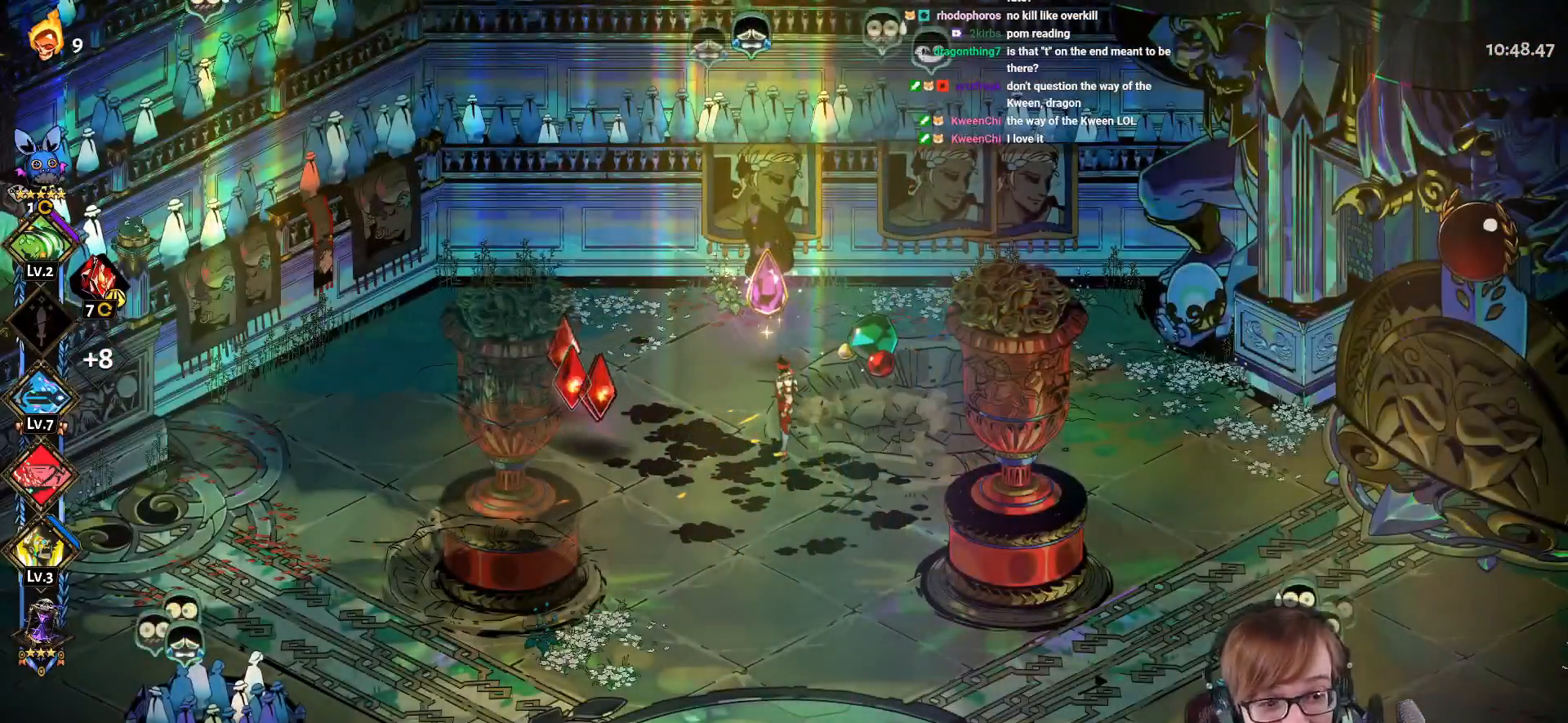
Gameplay with a controller (PlayStation layout); each line is a JSON object with the inputs held at the frame after it. "events" lists button and stick changes between this image and that frame as [ms after this image, input, new state], when the widget could be followed in between.
{"buttons": [], "left_stick": "up-left", "right_stick": "center", "events": [[283, "left_stick", "up-left"]]}
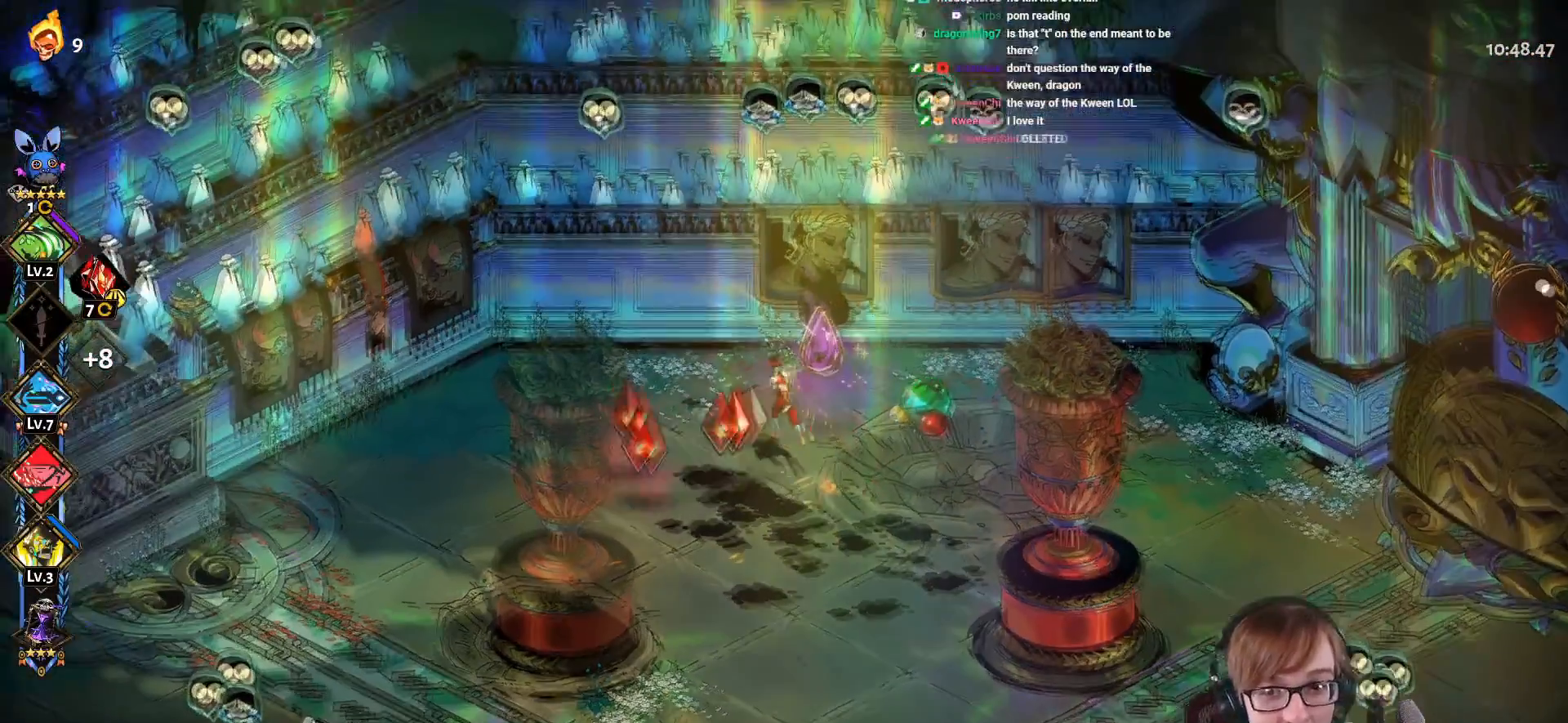
{"buttons": [], "left_stick": "right", "right_stick": "center", "events": [[17, "left_stick", "center"], [84, "R1", "down"], [217, "R1", "up"], [501, "left_stick", "right"]]}
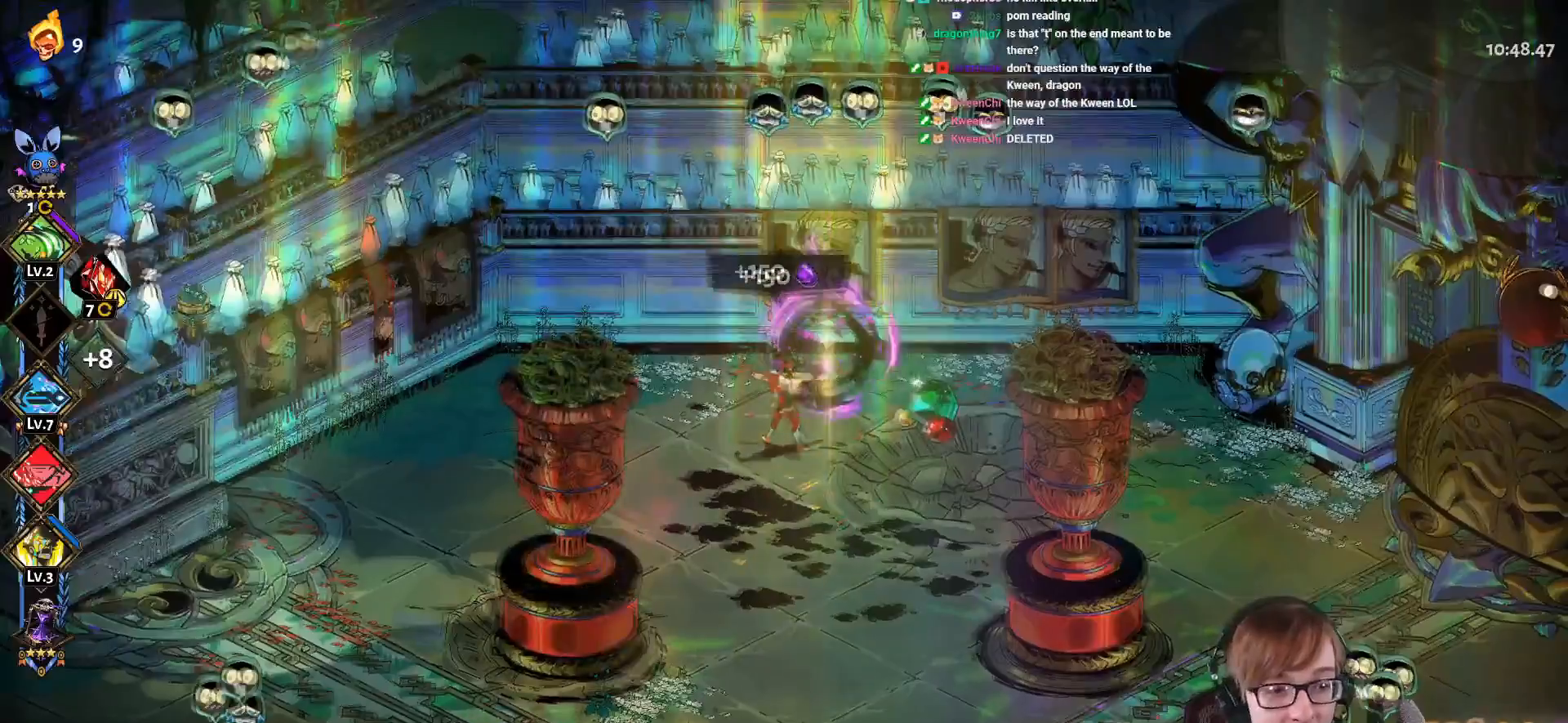
{"buttons": [], "left_stick": "center", "right_stick": "center", "events": [[267, "R1", "down"], [350, "left_stick", "center"], [450, "R1", "up"]]}
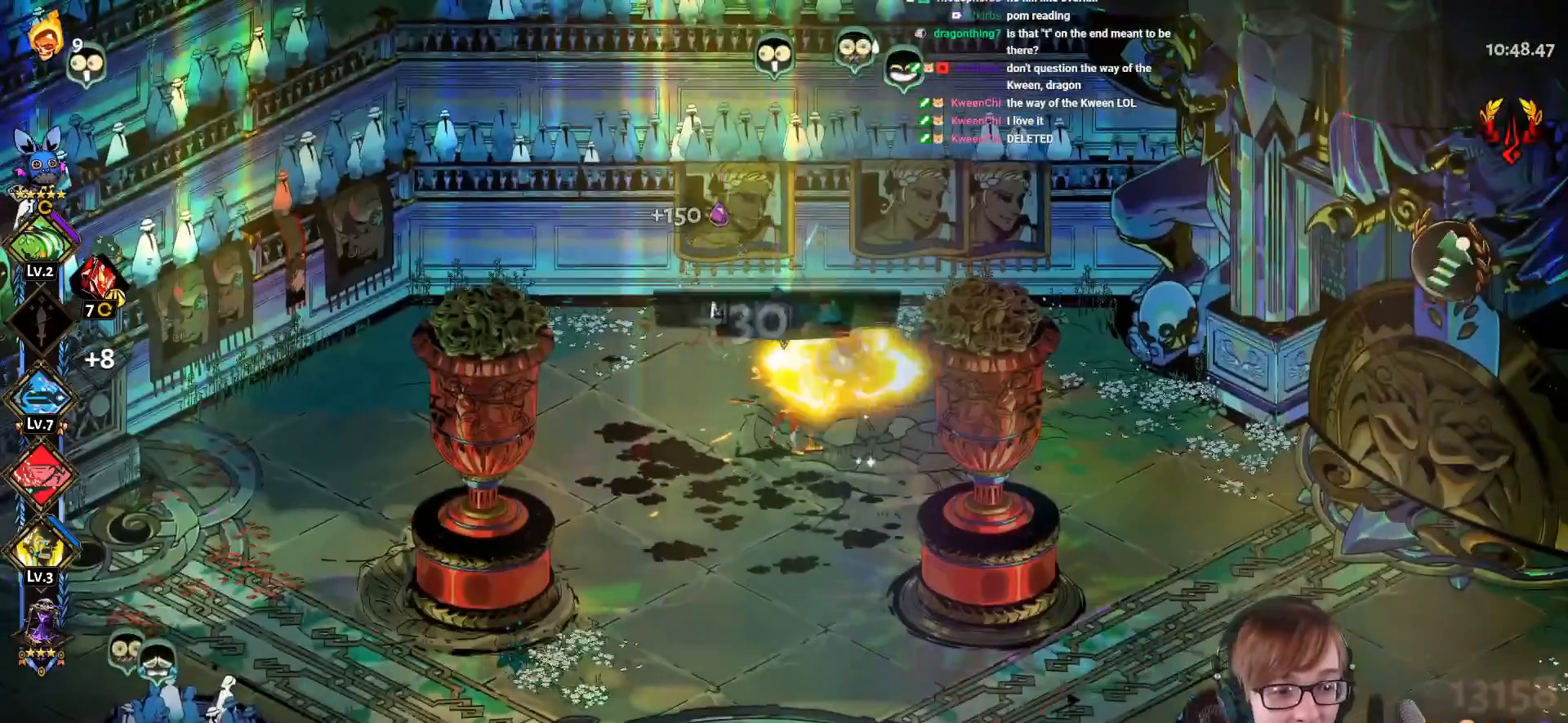
{"buttons": [], "left_stick": "right", "right_stick": "center", "events": [[184, "left_stick", "right"], [267, "CROSS", "down"], [384, "CROSS", "up"]]}
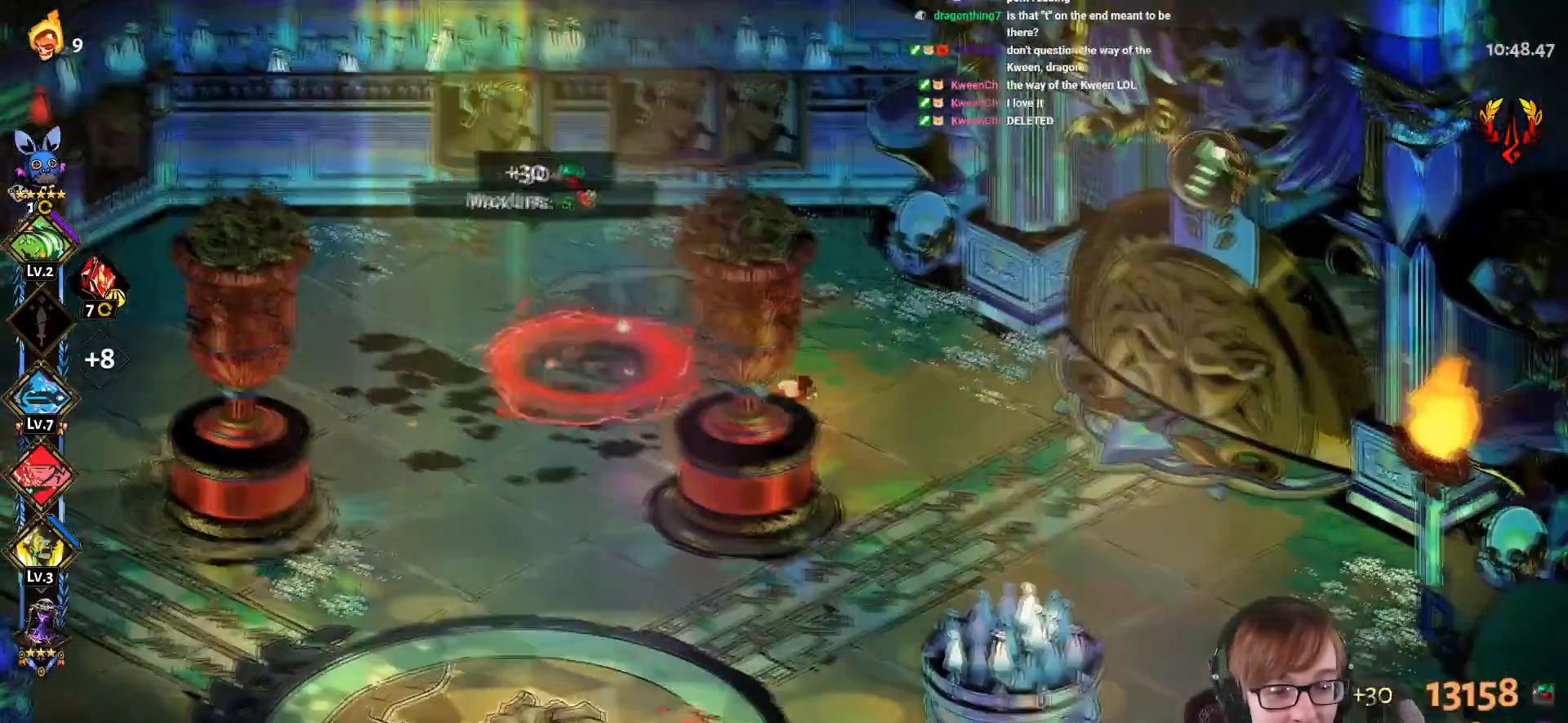
{"buttons": ["CROSS"], "left_stick": "right", "right_stick": "center", "events": [[417, "CROSS", "down"]]}
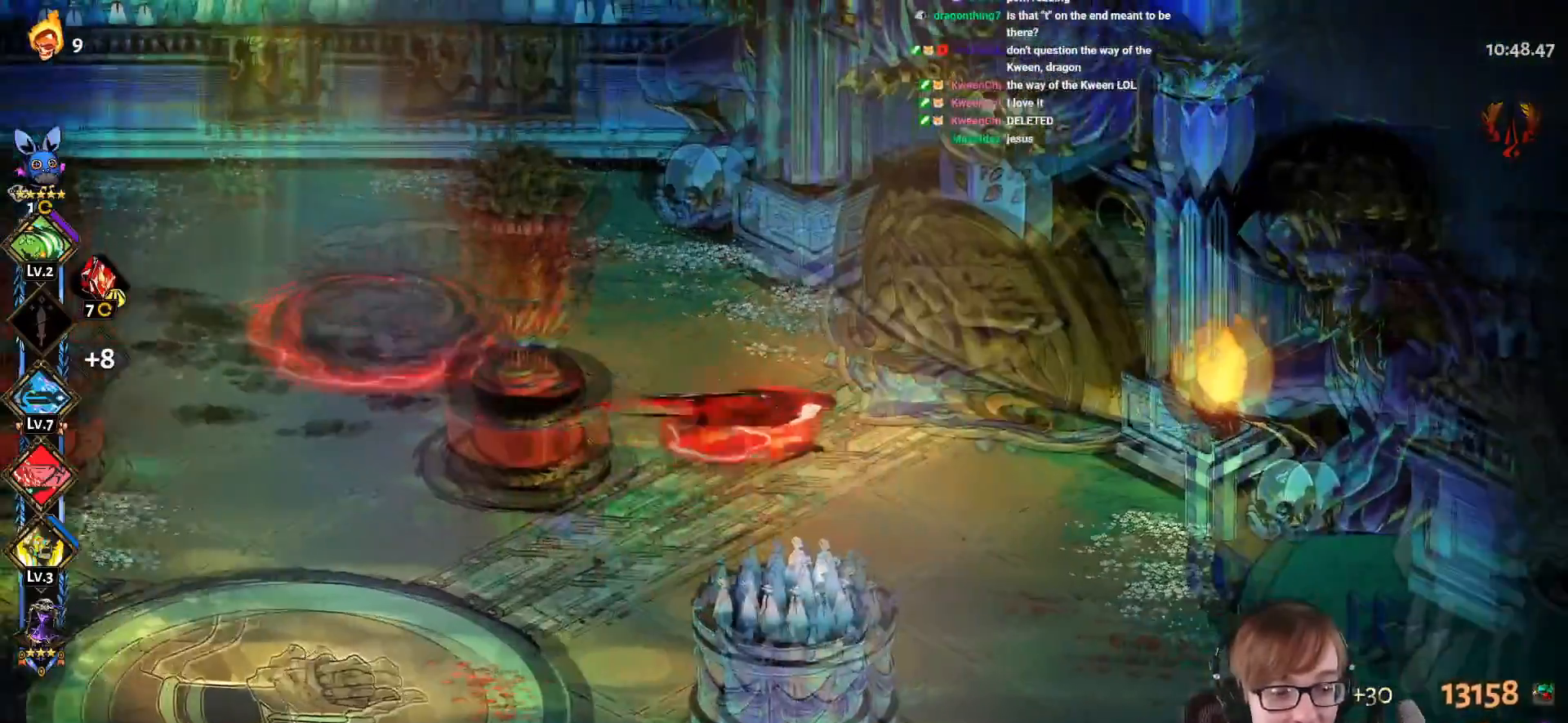
{"buttons": [], "left_stick": "center", "right_stick": "center", "events": [[34, "CROSS", "up"], [84, "left_stick", "up-right"], [334, "R1", "down"], [384, "left_stick", "center"], [467, "R1", "up"]]}
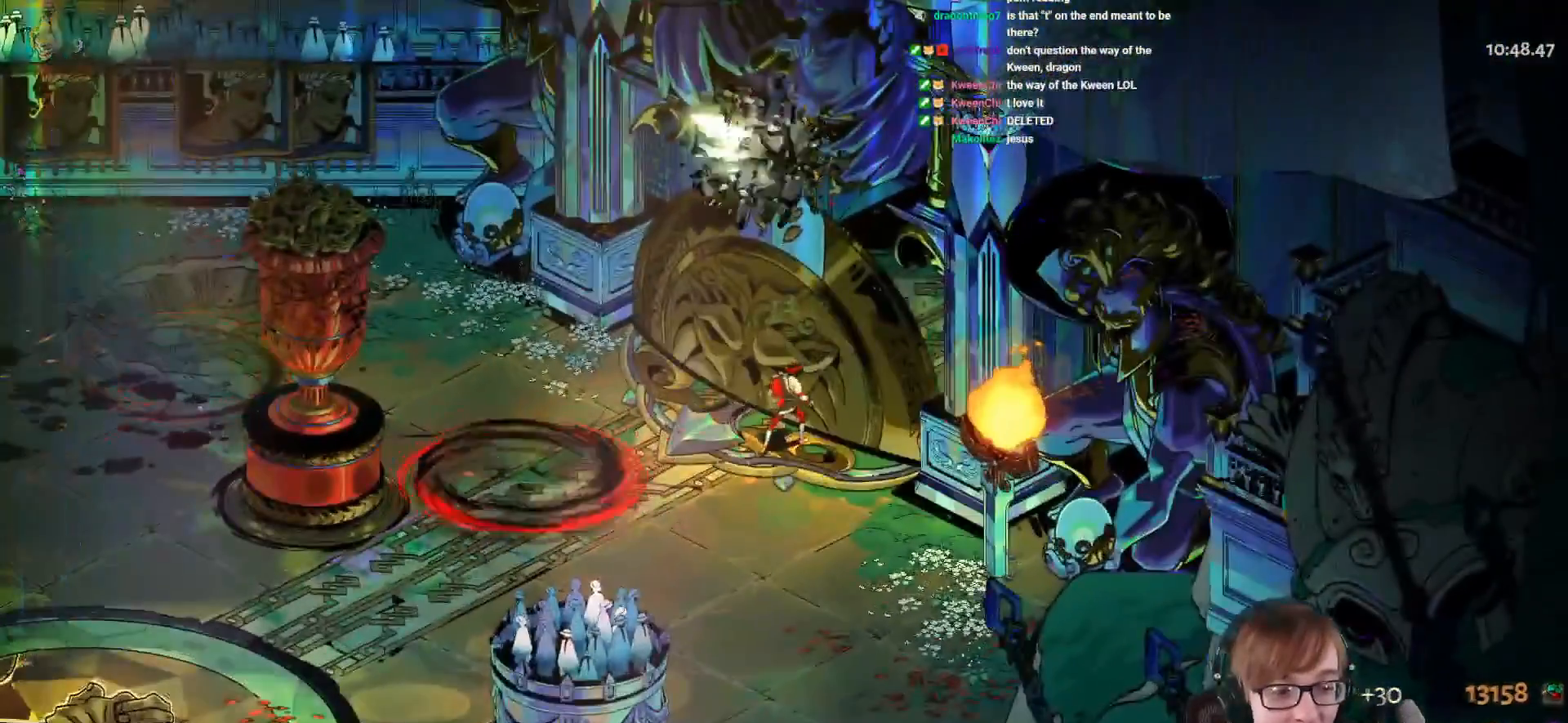
{"buttons": [], "left_stick": "center", "right_stick": "center", "events": [[67, "R1", "down"], [217, "R1", "up"], [300, "R1", "down"], [467, "R1", "up"]]}
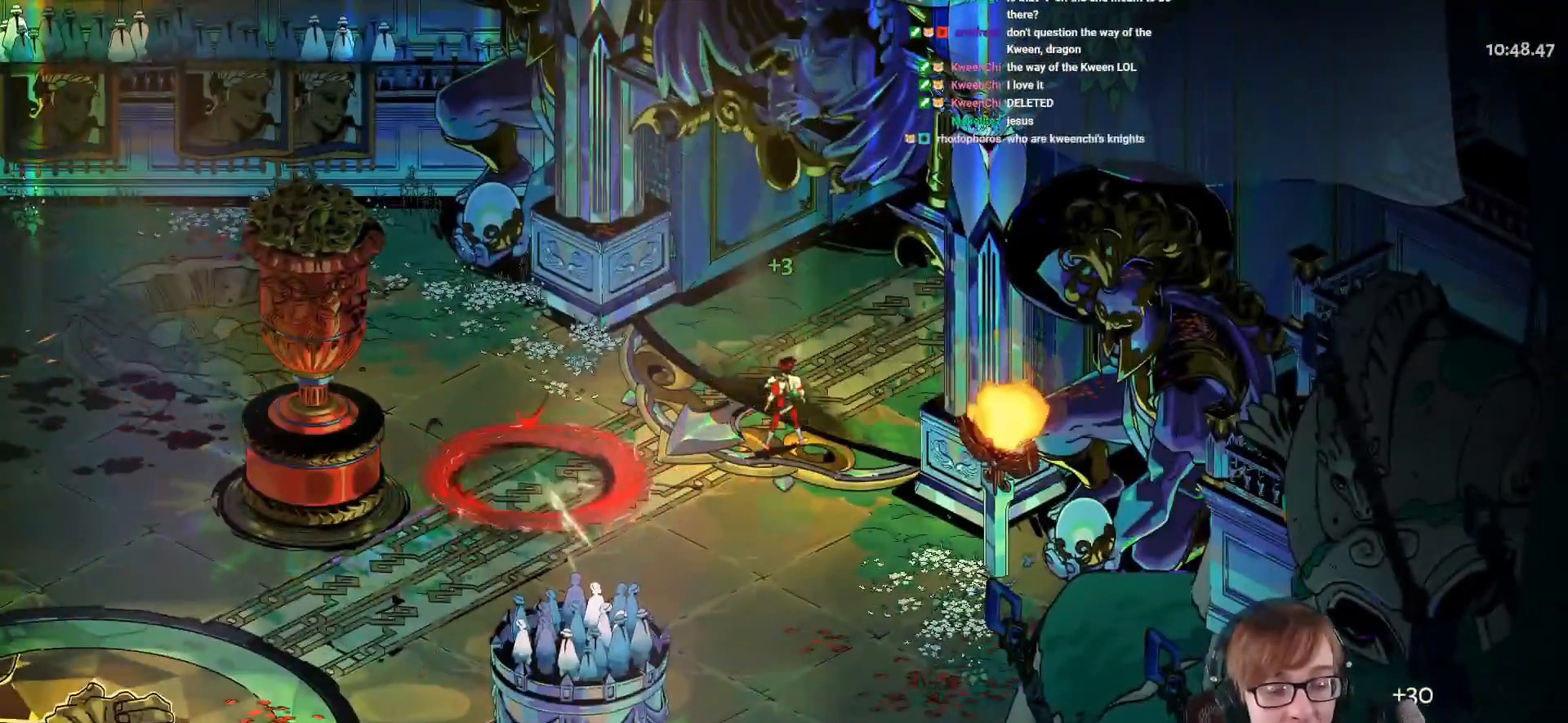
{"buttons": [], "left_stick": "center", "right_stick": "center", "events": []}
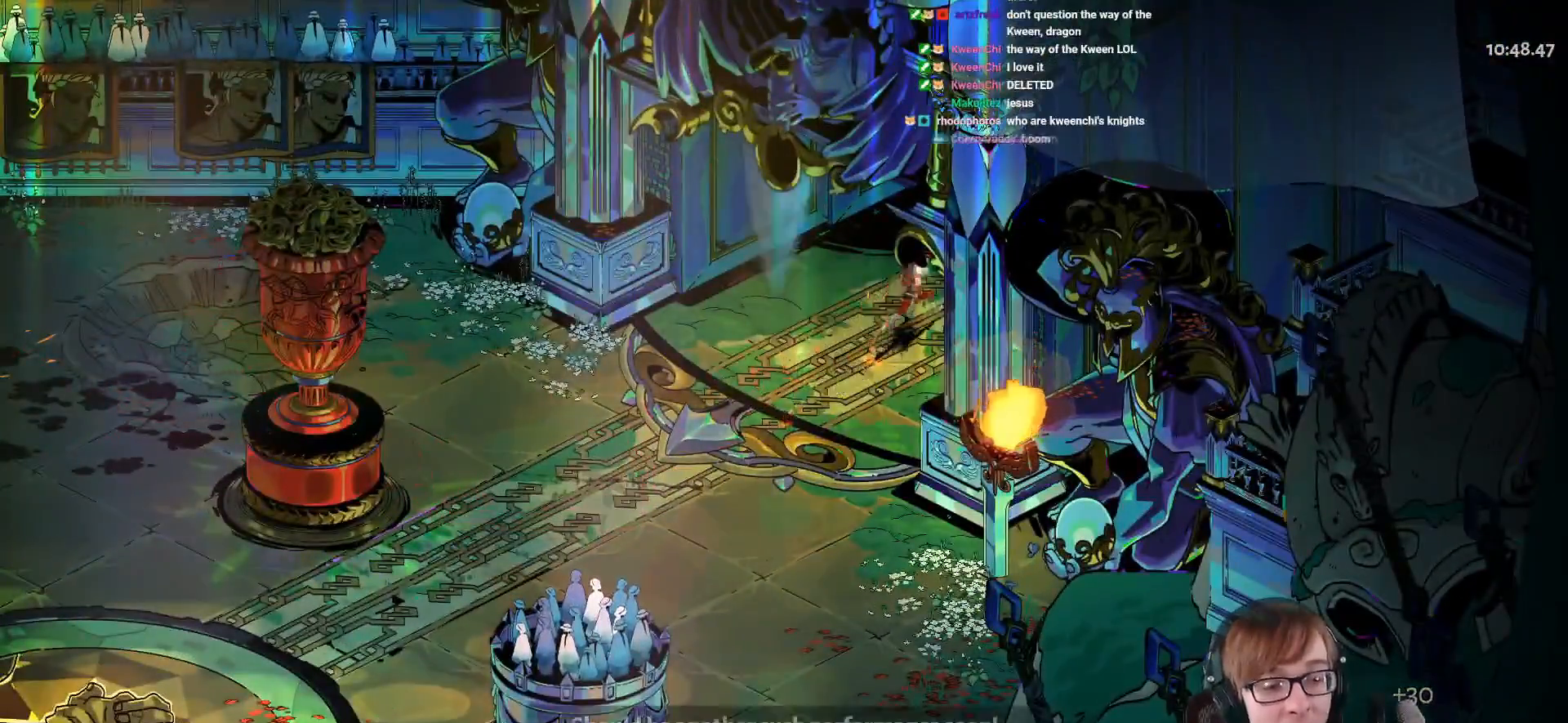
{"buttons": [], "left_stick": "center", "right_stick": "center", "events": []}
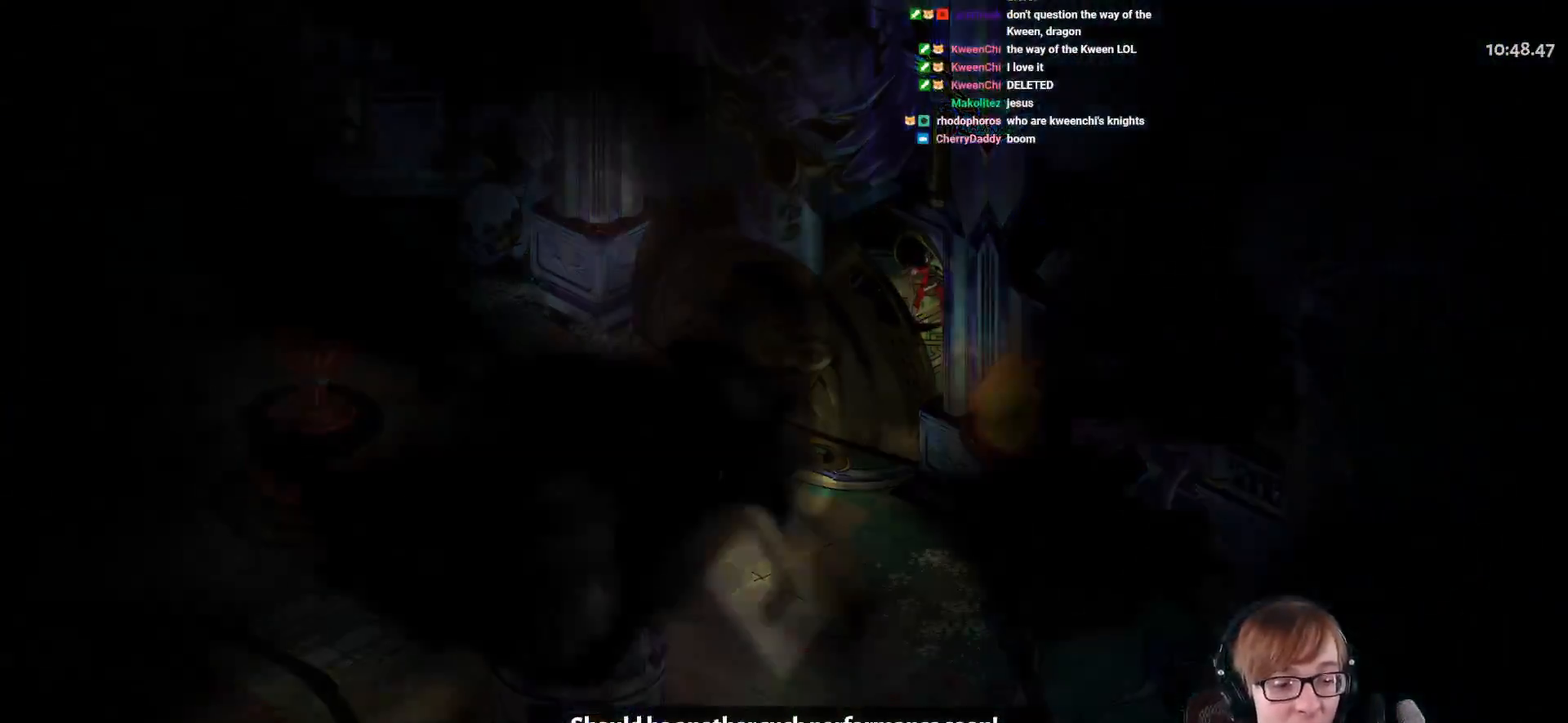
{"buttons": [], "left_stick": "center", "right_stick": "center", "events": []}
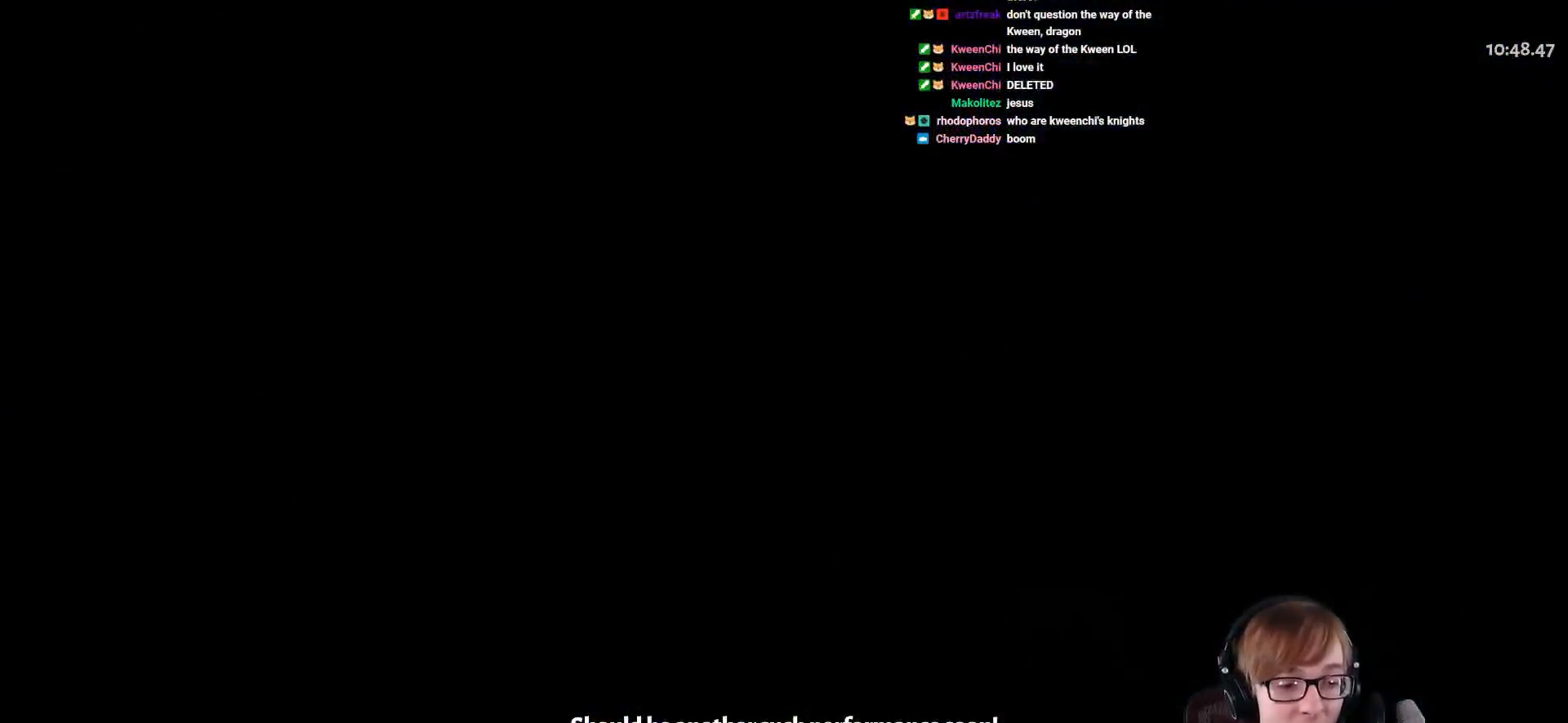
{"buttons": [], "left_stick": "center", "right_stick": "center", "events": []}
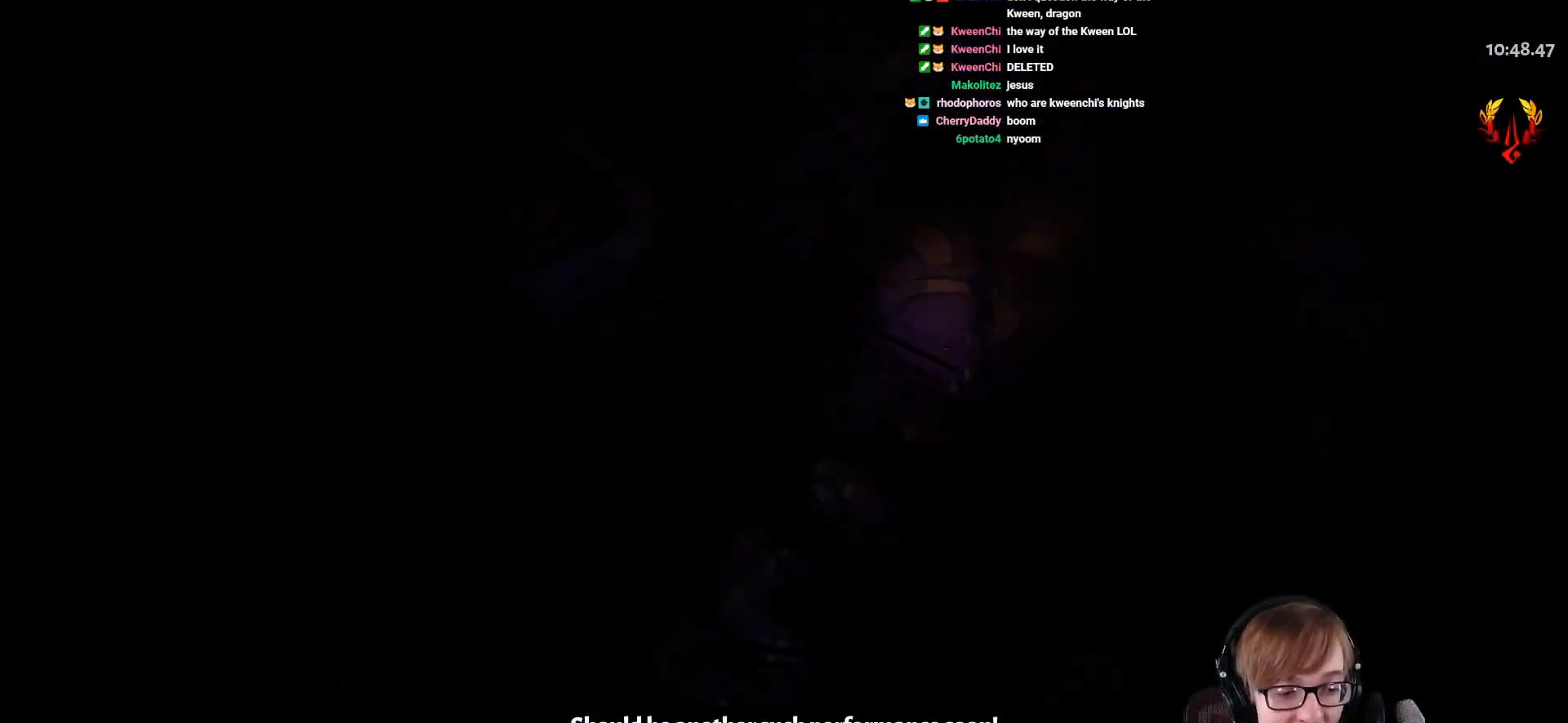
{"buttons": [], "left_stick": "center", "right_stick": "center", "events": []}
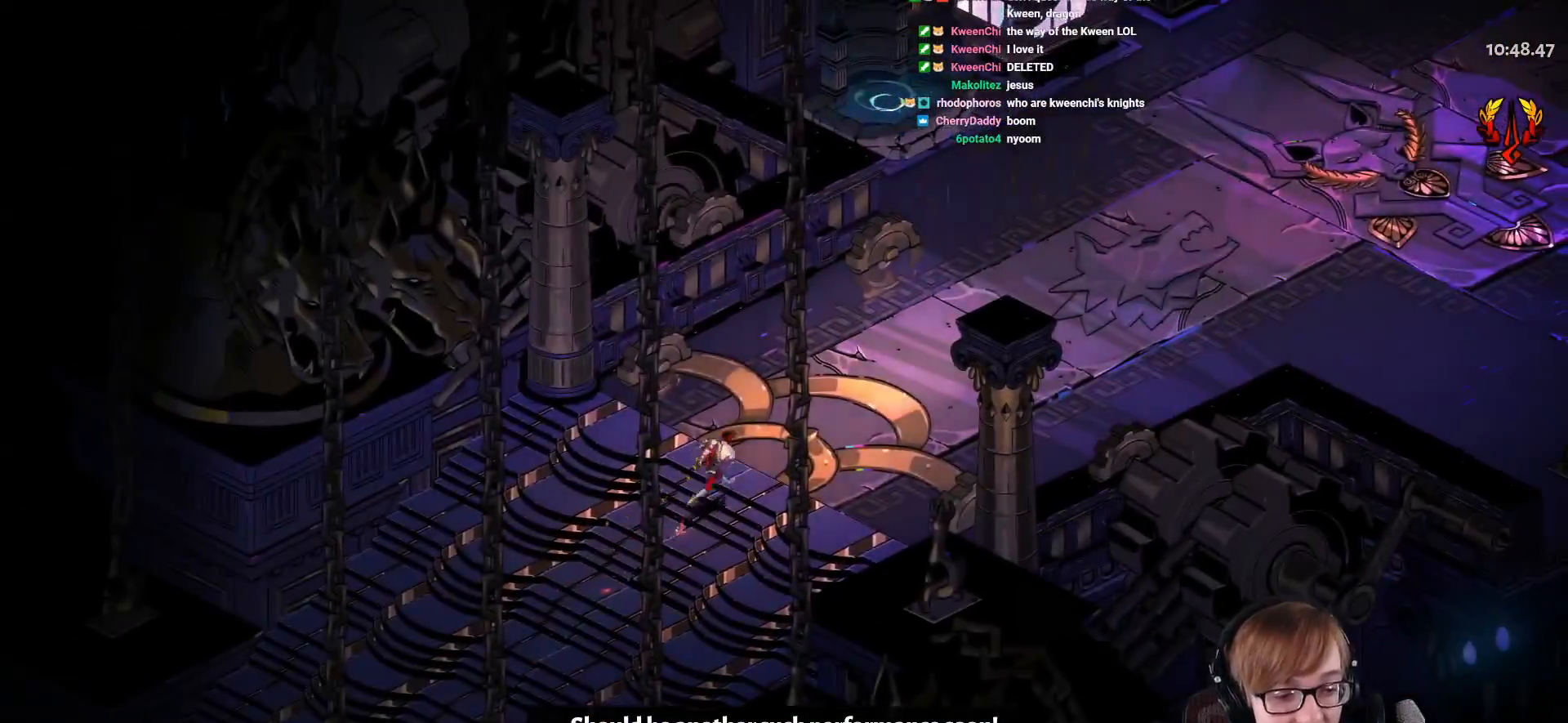
{"buttons": ["CROSS"], "left_stick": "up-right", "right_stick": "center", "events": [[33, "left_stick", "up-right"], [484, "CROSS", "down"]]}
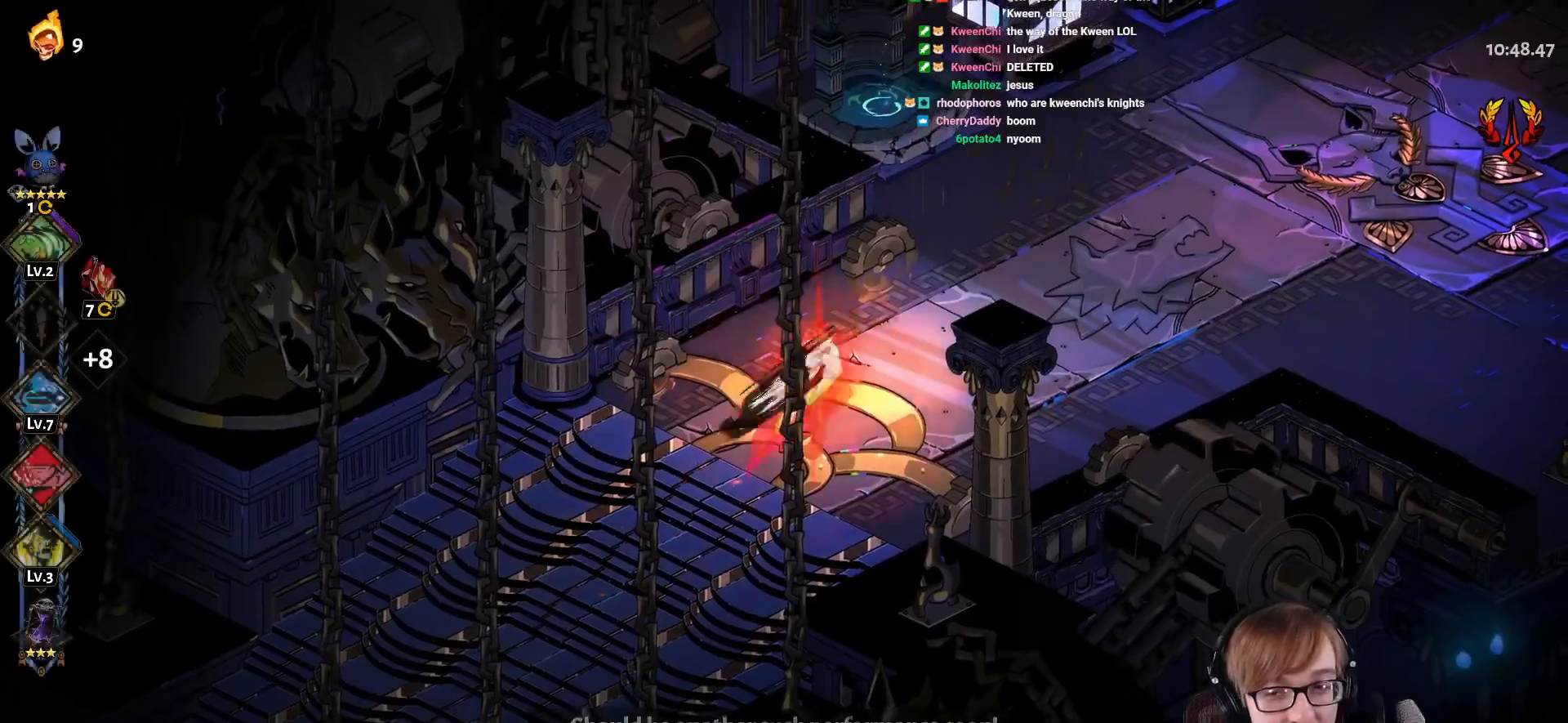
{"buttons": [], "left_stick": "center", "right_stick": "center", "events": [[84, "CROSS", "up"], [234, "R1", "down"], [334, "left_stick", "center"], [351, "R1", "up"]]}
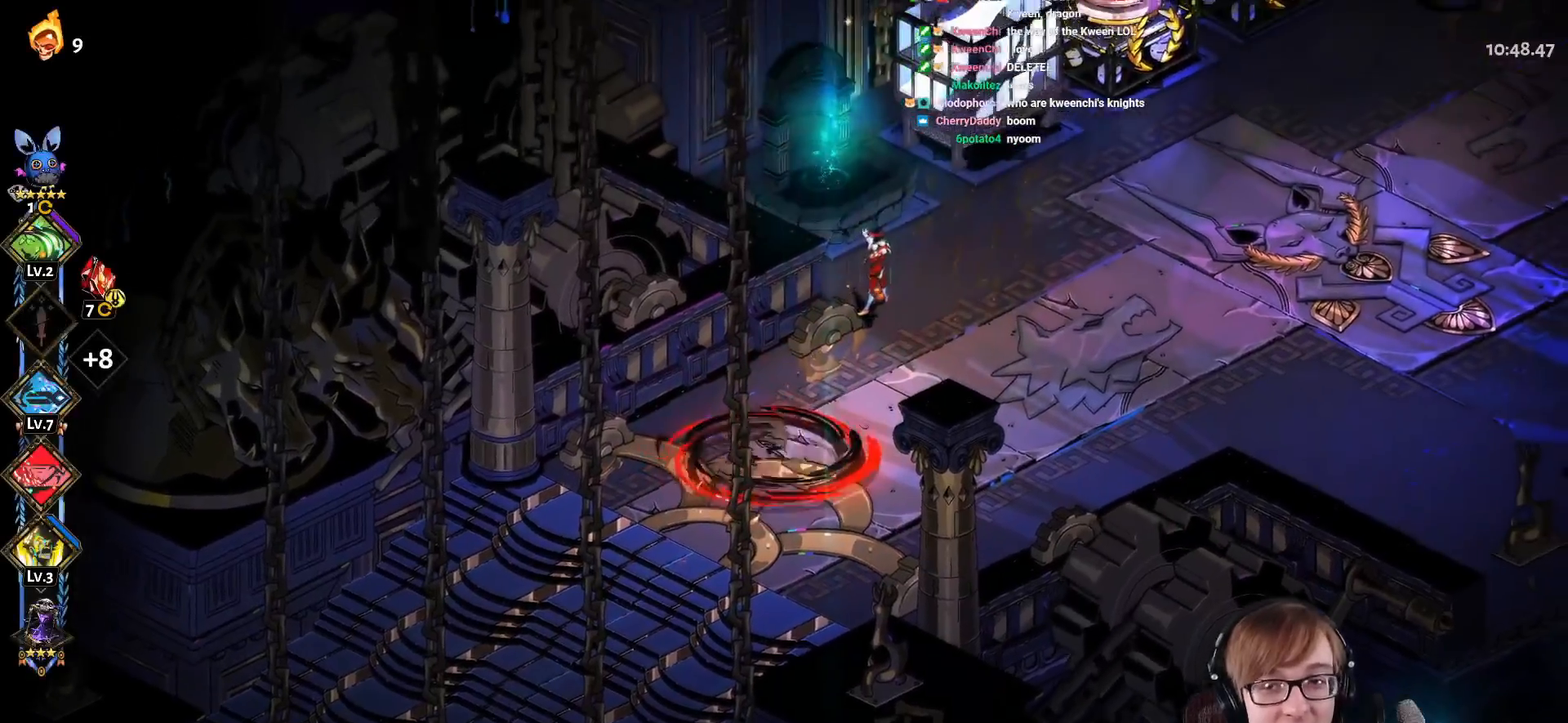
{"buttons": [], "left_stick": "up-left", "right_stick": "center", "events": [[100, "left_stick", "up-right"], [183, "CROSS", "down"], [200, "CROSS", "up"], [217, "CROSS", "down"], [267, "CROSS", "up"], [434, "left_stick", "up-left"]]}
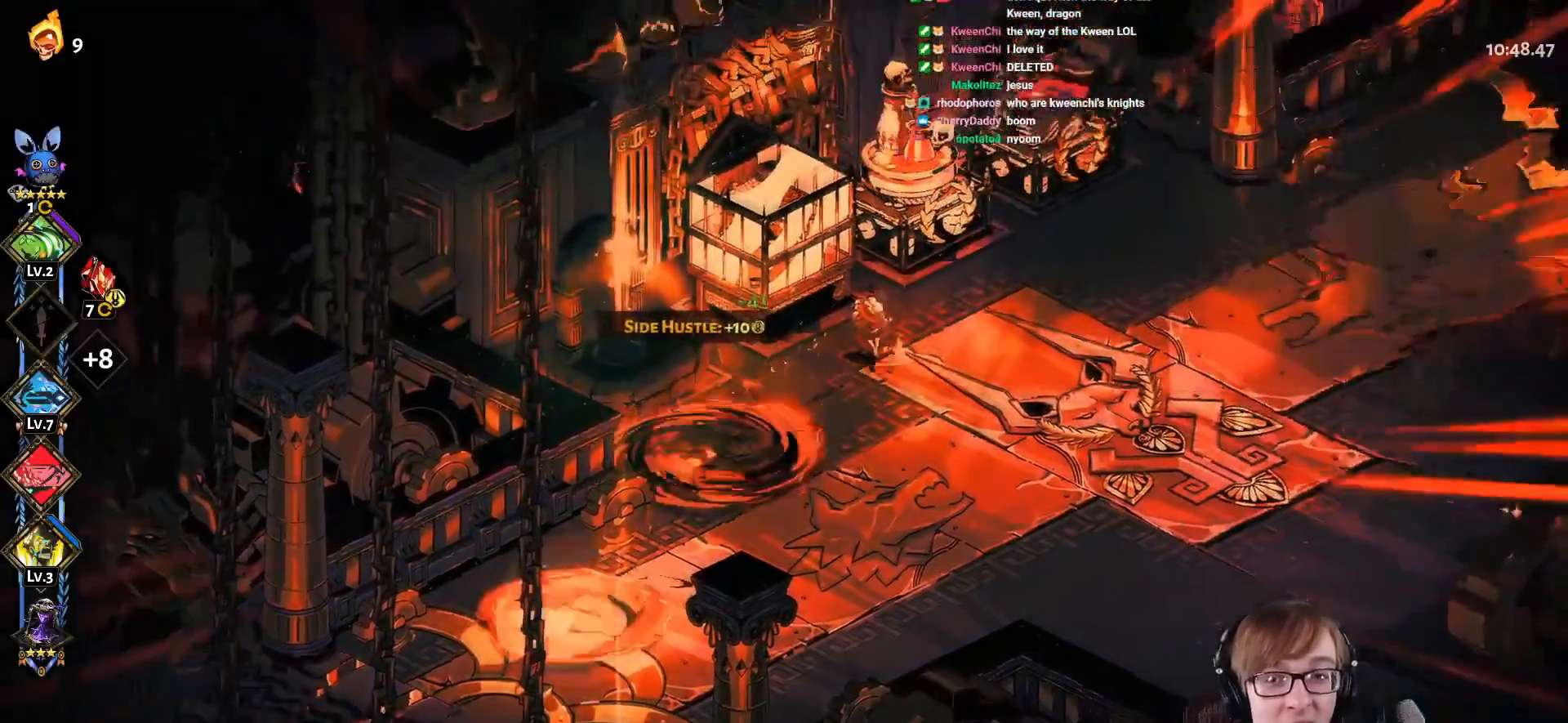
{"buttons": [], "left_stick": "center", "right_stick": "center", "events": [[100, "left_stick", "center"], [117, "R1", "down"], [234, "R1", "up"]]}
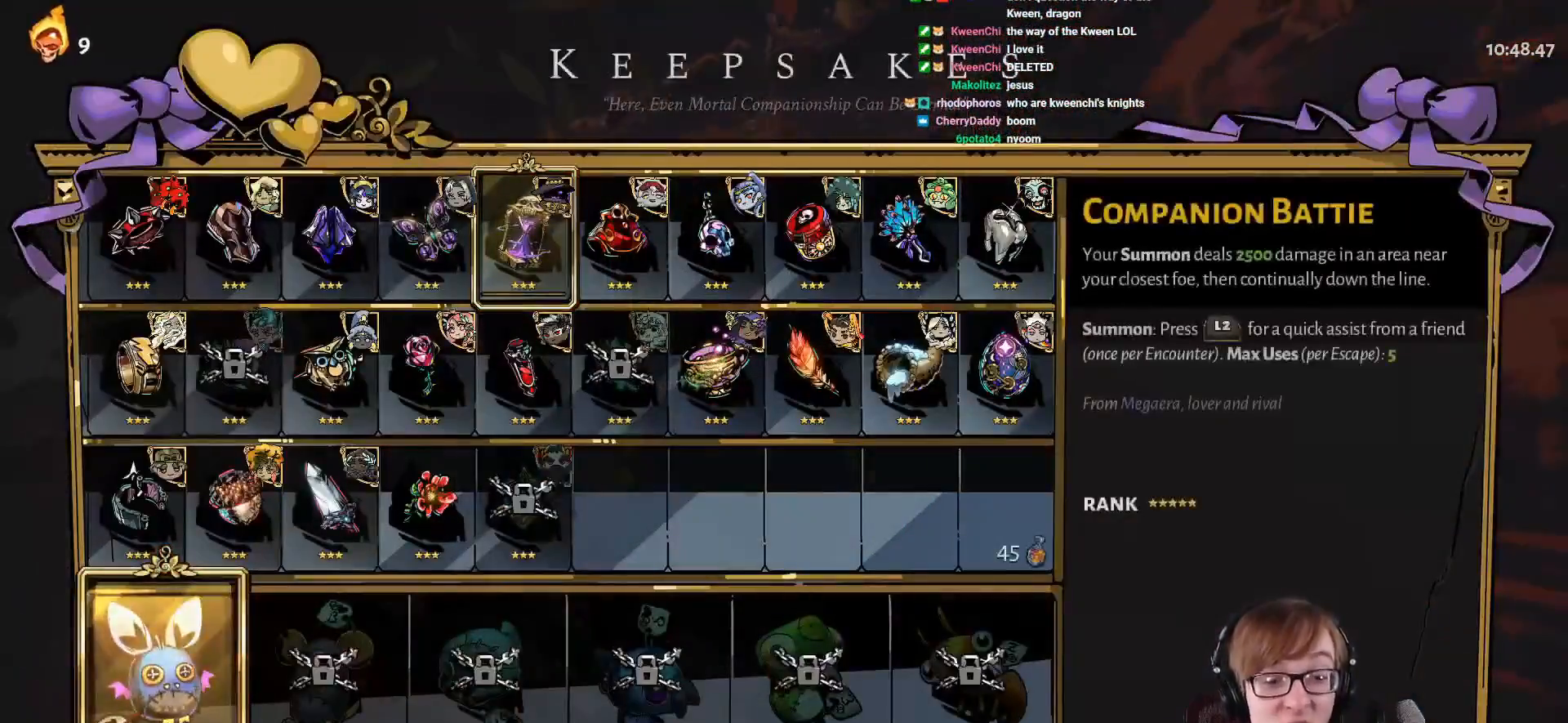
{"buttons": [], "left_stick": "center", "right_stick": "center", "events": []}
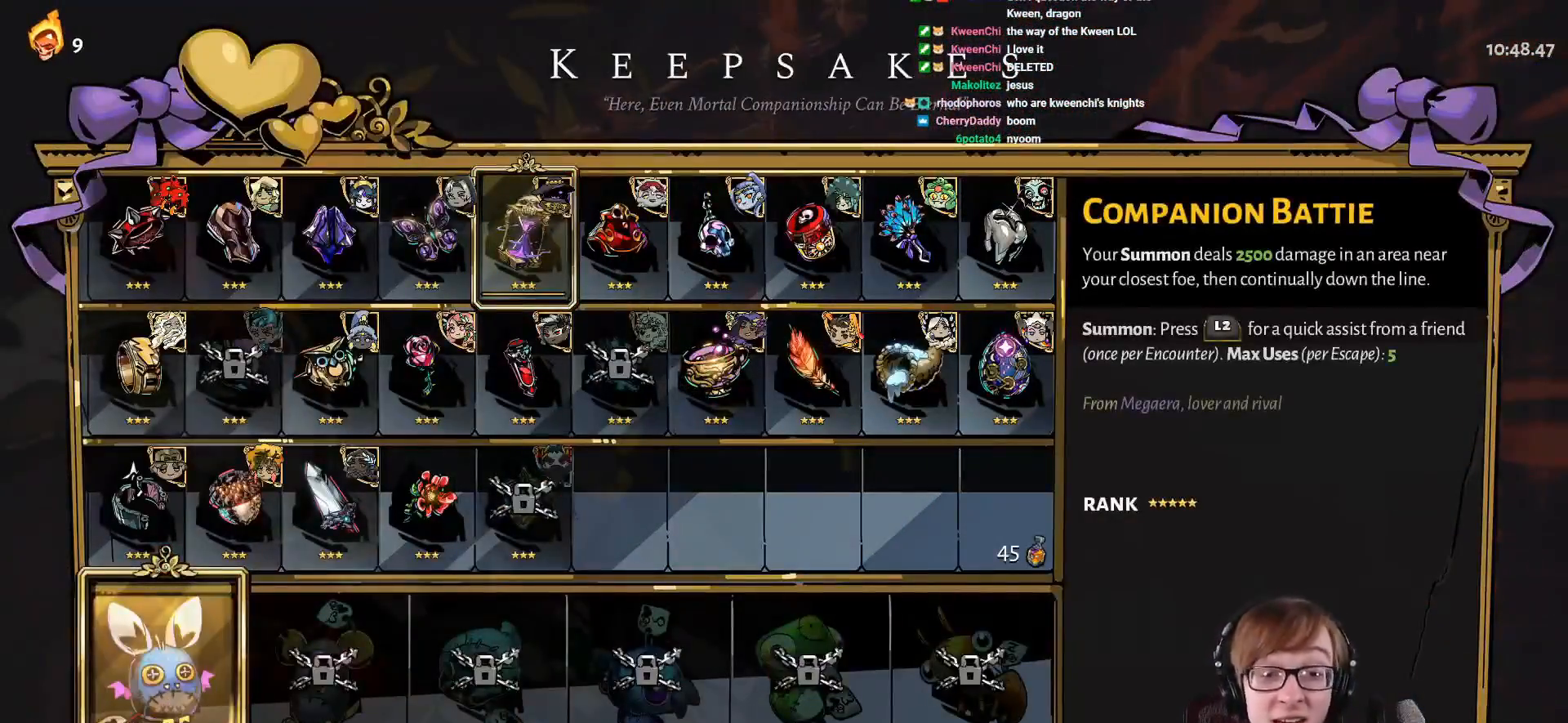
{"buttons": [], "left_stick": "center", "right_stick": "center", "events": []}
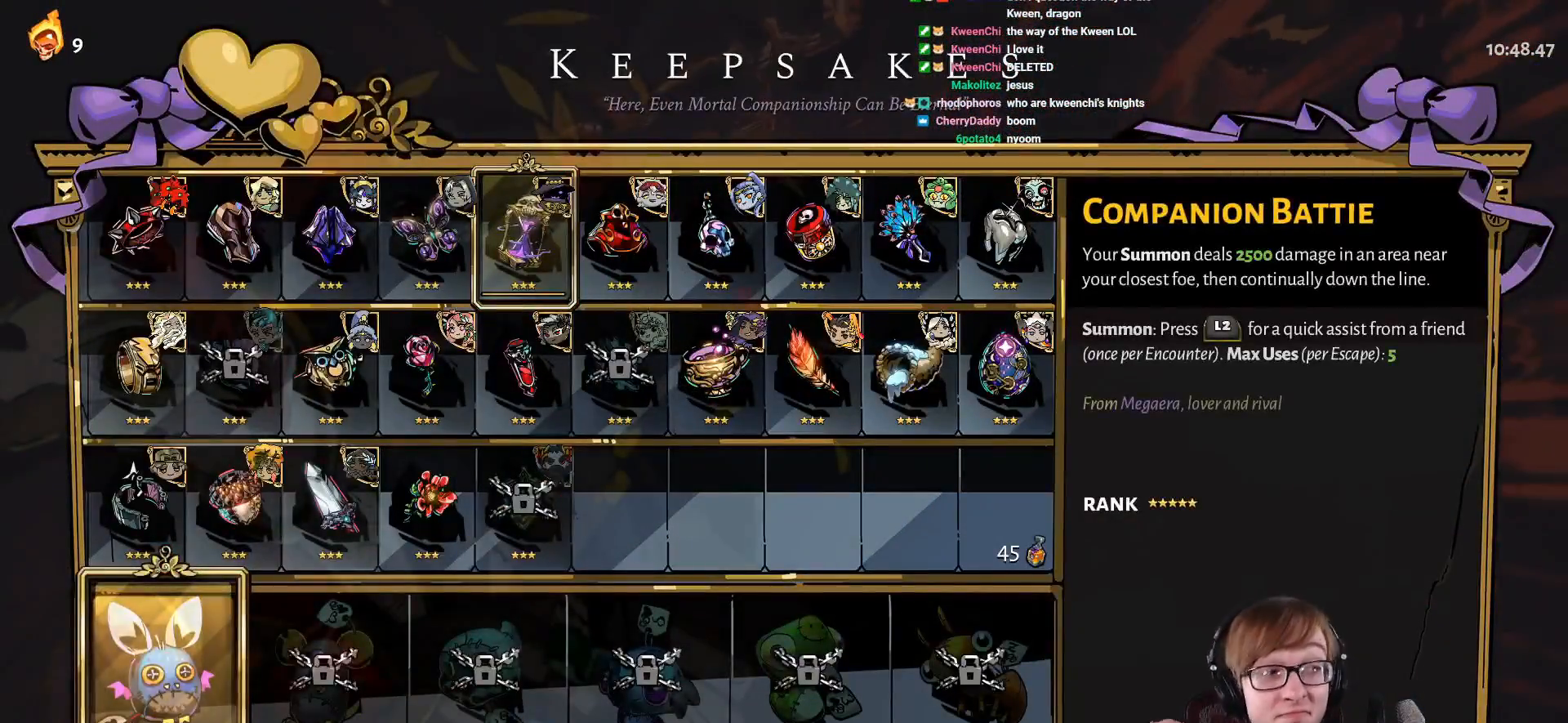
{"buttons": [], "left_stick": "center", "right_stick": "center", "events": []}
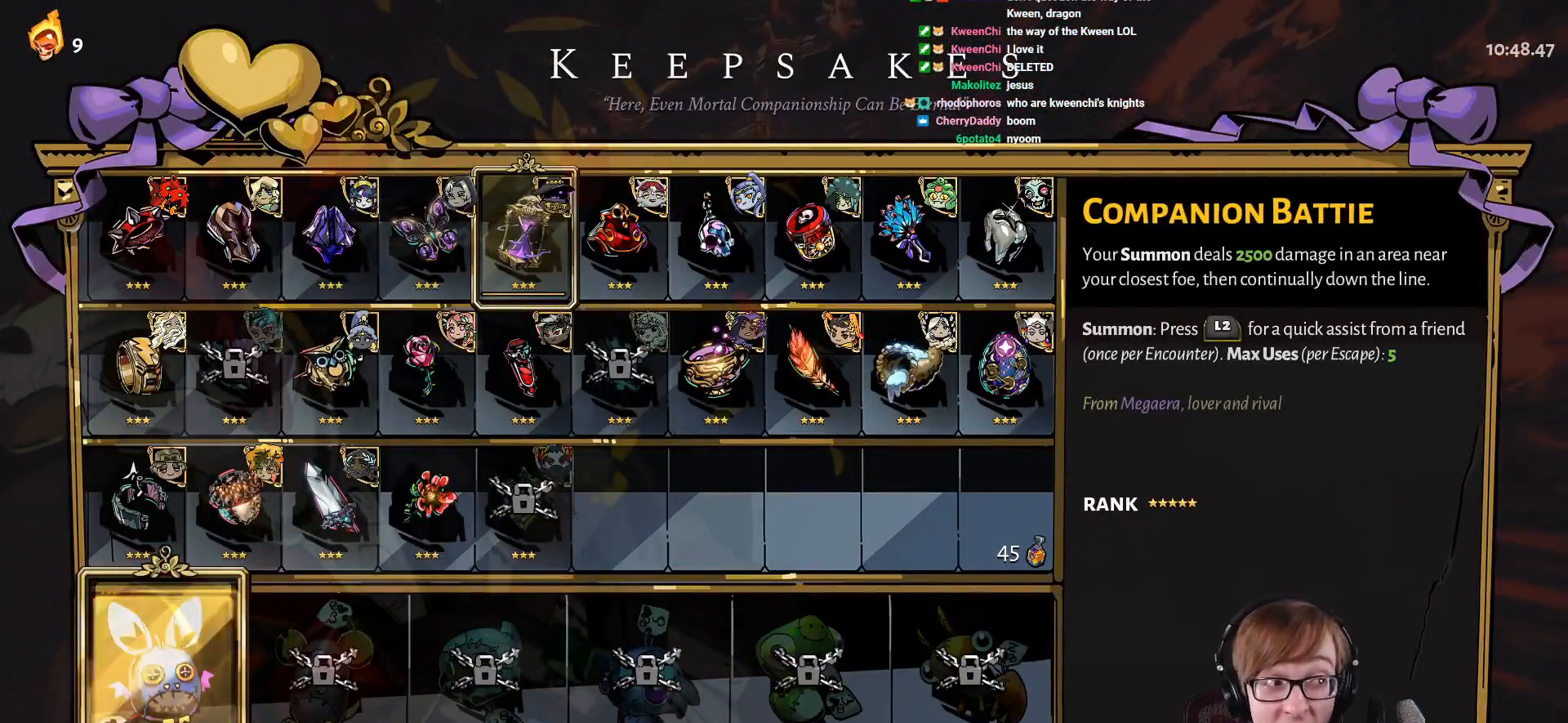
{"buttons": ["CIRCLE"], "left_stick": "center", "right_stick": "center", "events": [[451, "CIRCLE", "down"]]}
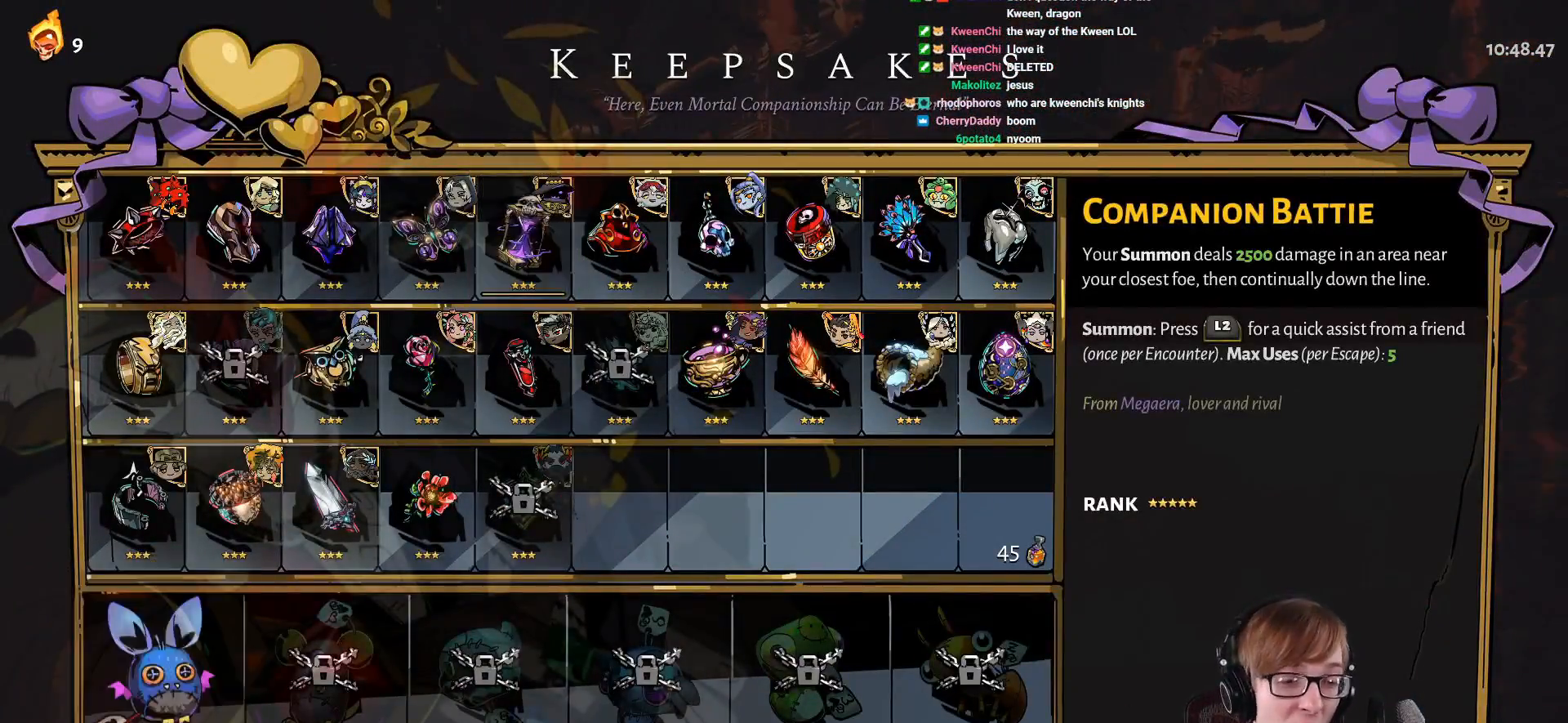
{"buttons": [], "left_stick": "right", "right_stick": "center", "events": [[134, "CIRCLE", "up"], [451, "left_stick", "right"]]}
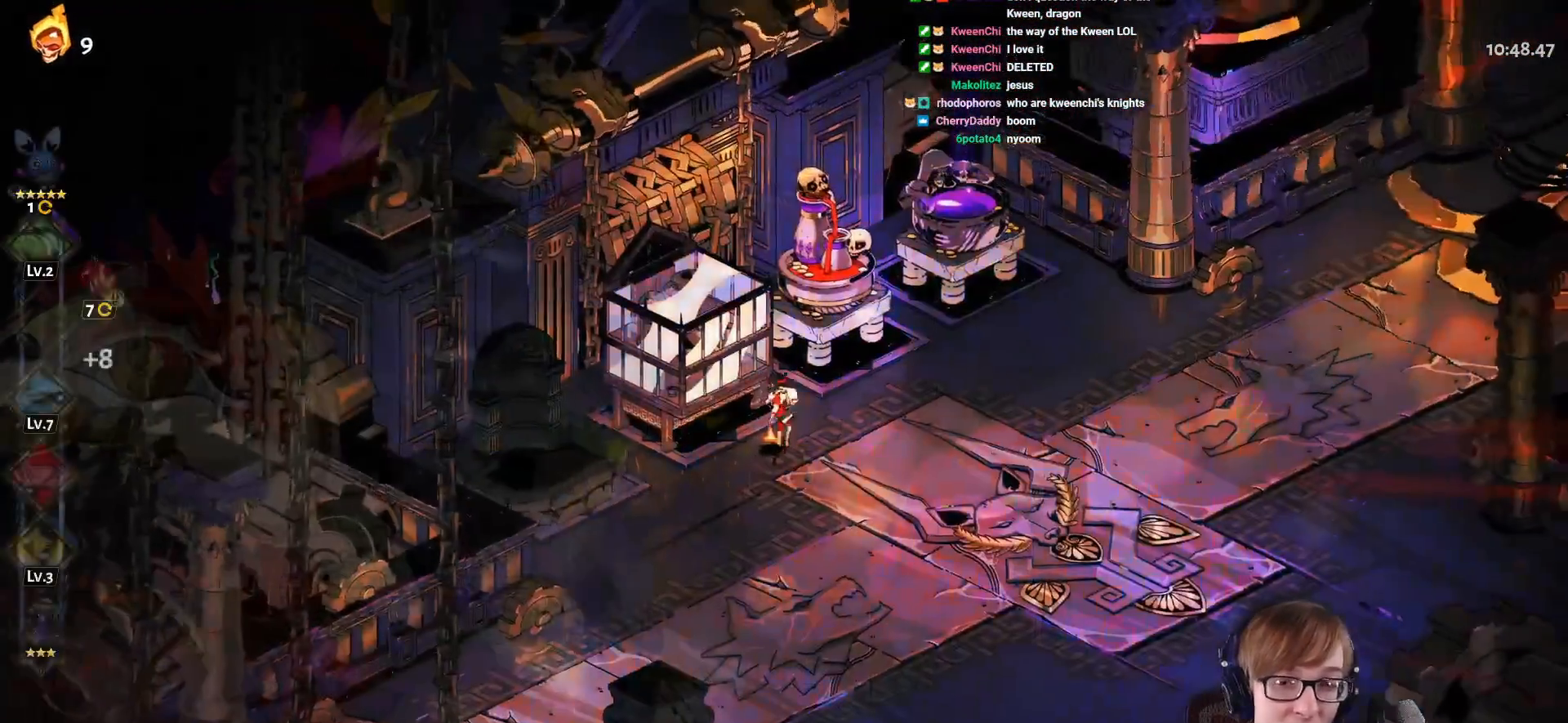
{"buttons": [], "left_stick": "up-right", "right_stick": "center", "events": [[300, "left_stick", "up-right"]]}
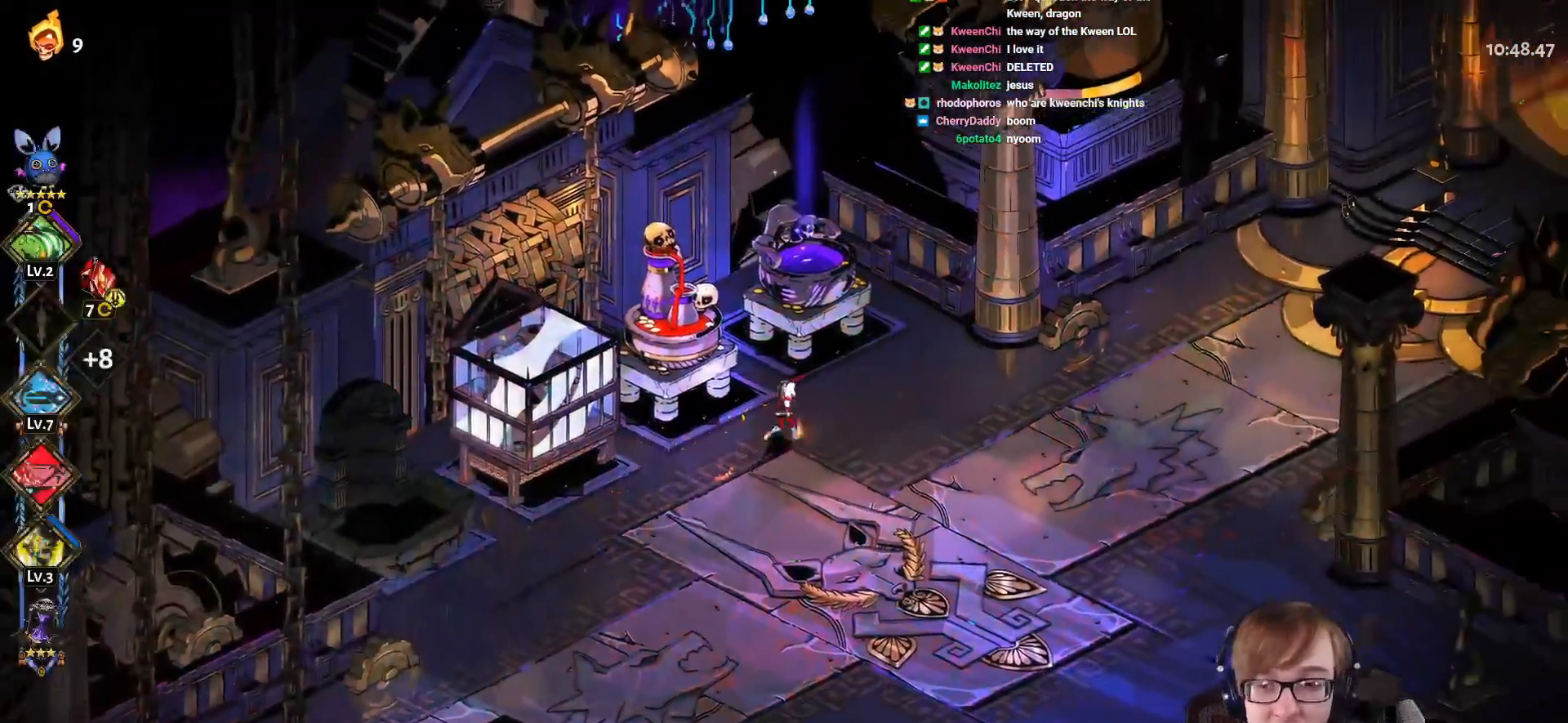
{"buttons": [], "left_stick": "center", "right_stick": "center", "events": [[234, "left_stick", "center"], [284, "R1", "down"], [384, "R1", "up"]]}
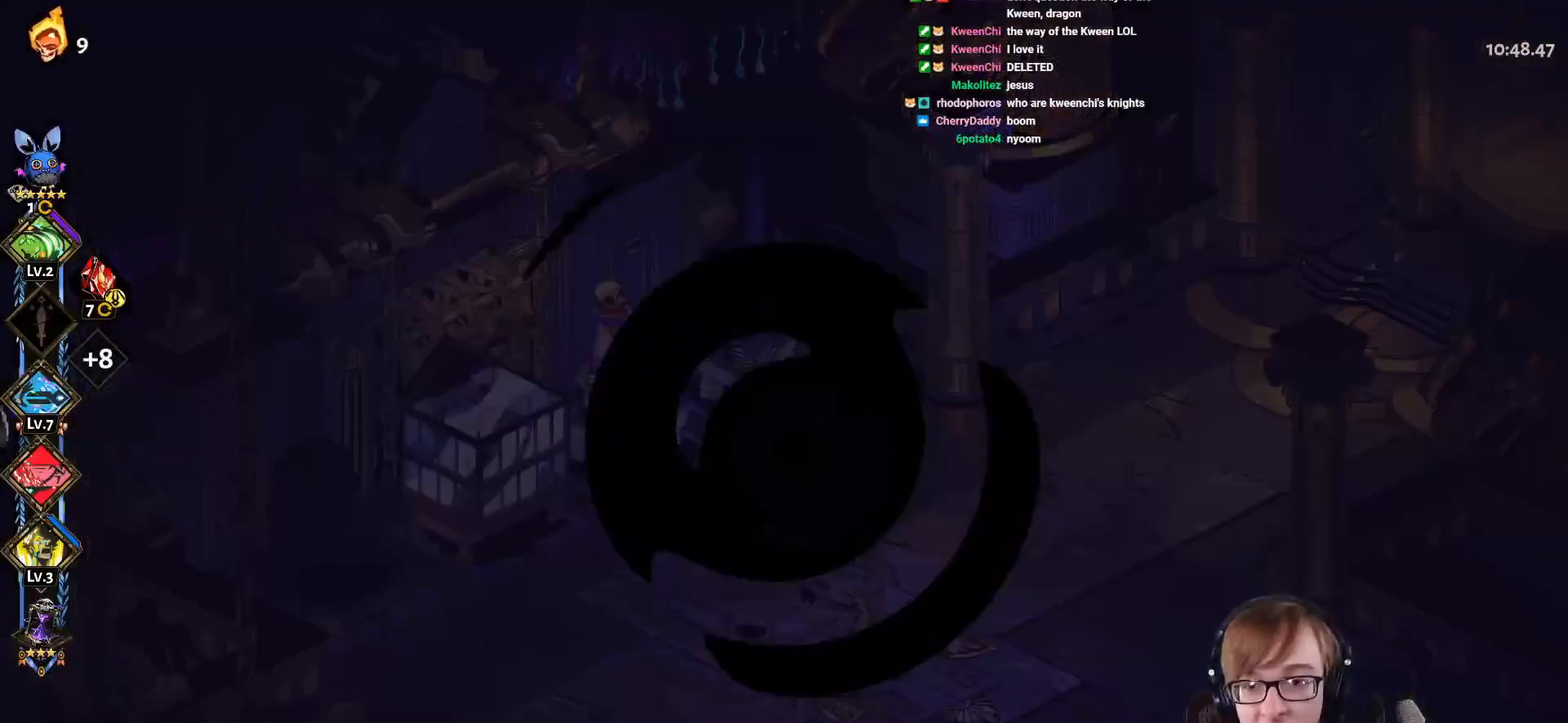
{"buttons": [], "left_stick": "center", "right_stick": "center", "events": []}
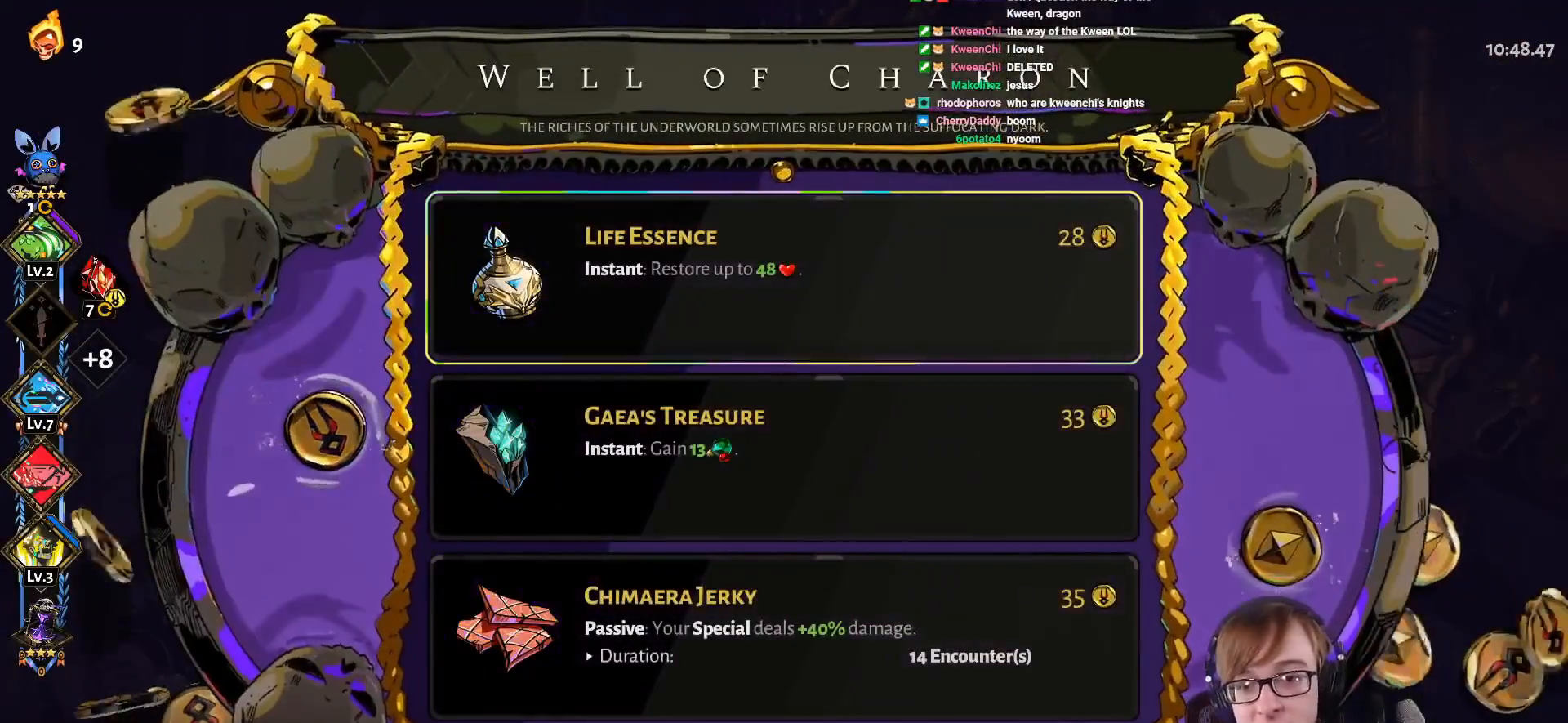
{"buttons": ["DPAD_DOWN"], "left_stick": "center", "right_stick": "center", "events": [[434, "DPAD_DOWN", "down"]]}